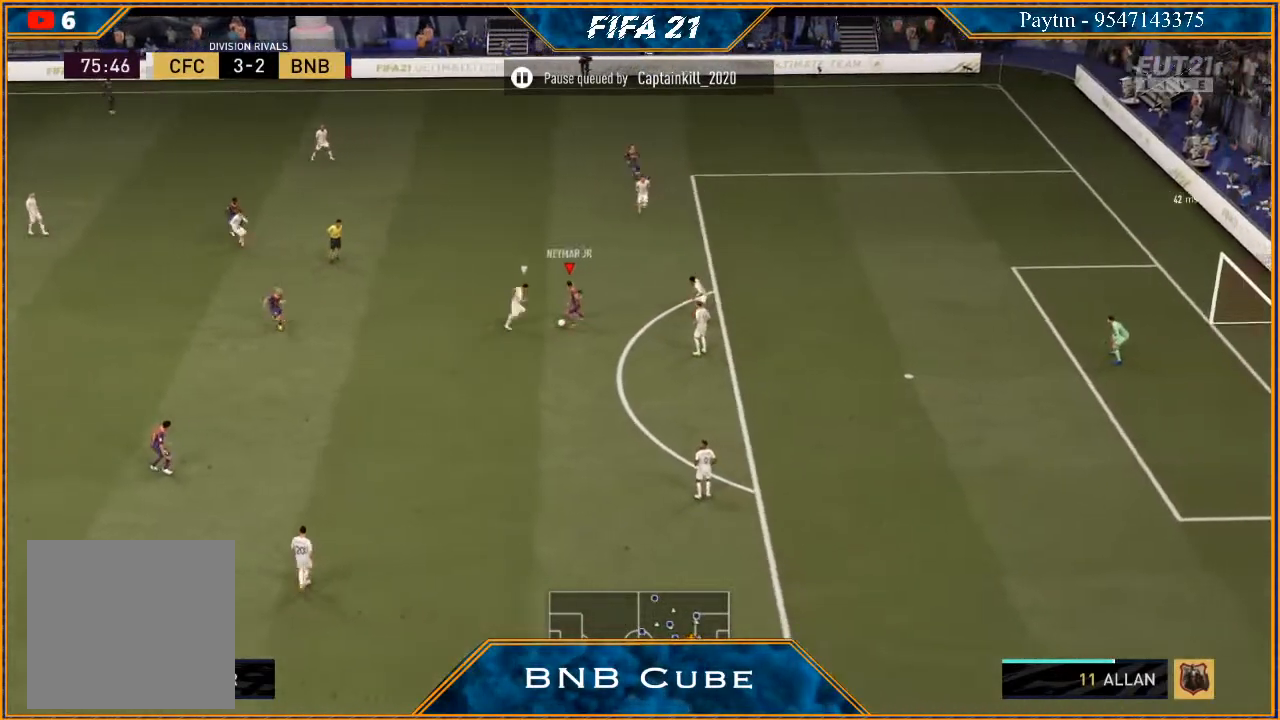
Gameplay with a controller (Xbox layout); each line is a JSON object with the inputs held at the frame after it. "events" lists button and stick changes between this image and that frame as [ms after this image, input, new state], when the widget could be followed in between.
{"buttons": [], "left_stick": "down", "right_stick": "center", "events": [[100, "right_stick", "center"], [267, "right_stick", "down"], [467, "right_stick", "center"]]}
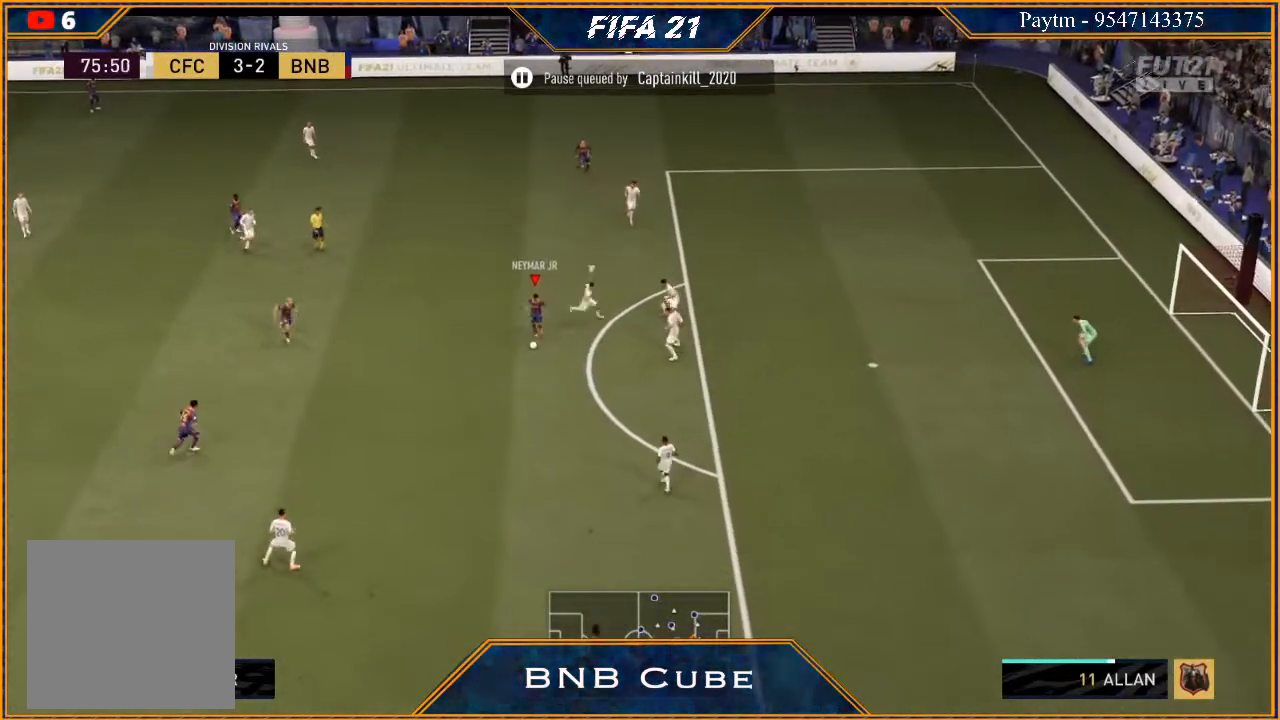
{"buttons": ["R2"], "left_stick": "down-right", "right_stick": "center", "events": [[200, "R2", "down"], [233, "left_stick", "down-right"]]}
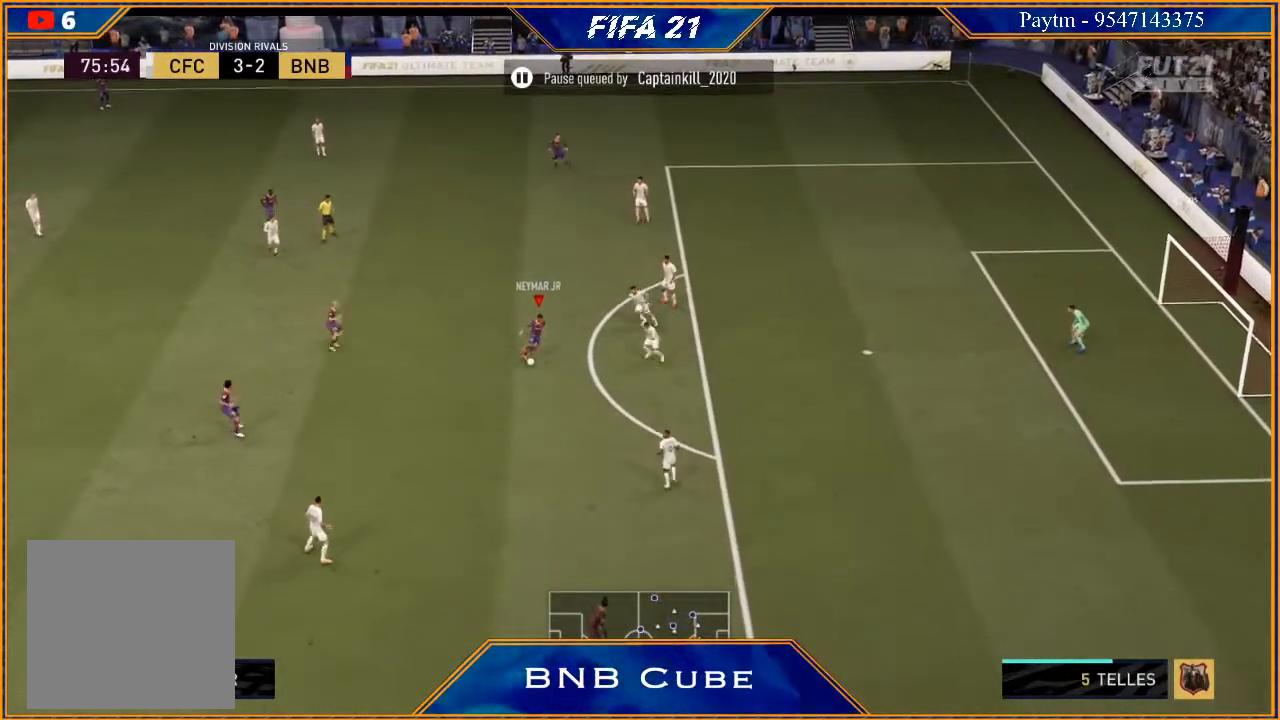
{"buttons": ["R2"], "left_stick": "down-right", "right_stick": "center", "events": []}
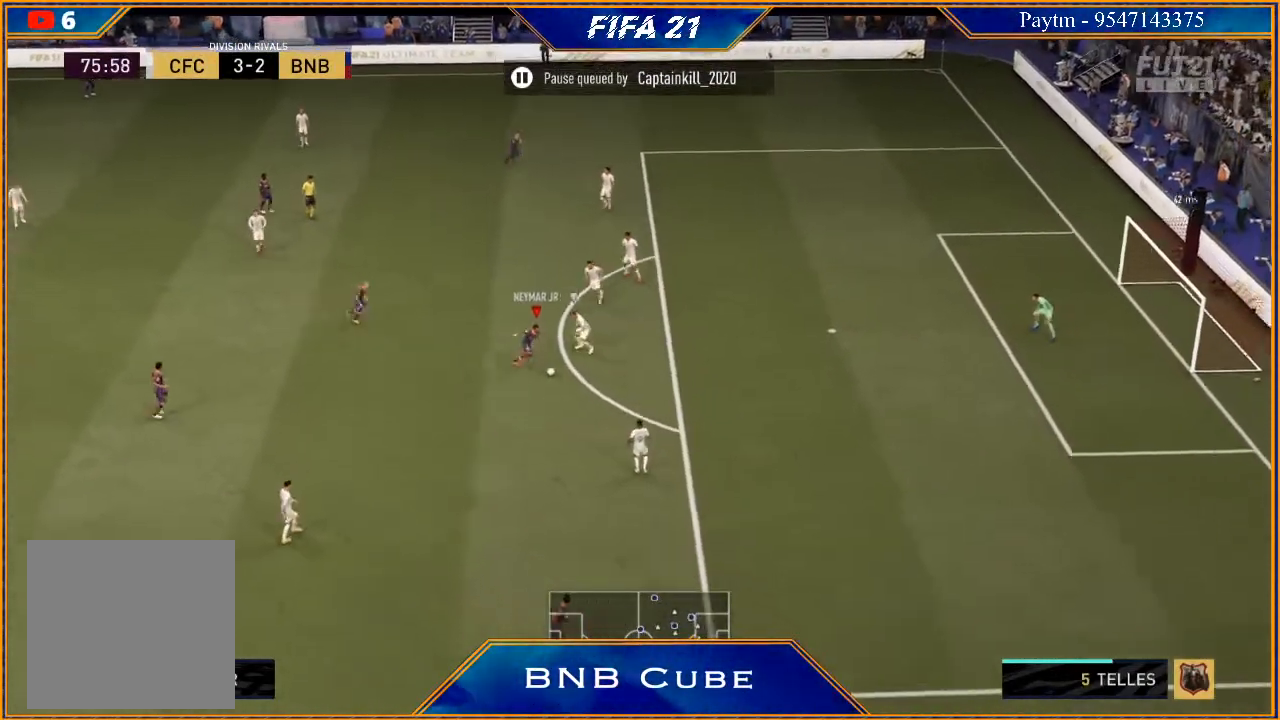
{"buttons": [], "left_stick": "center", "right_stick": "center", "events": [[67, "X", "down"], [167, "X", "up"], [200, "R2", "up"], [233, "A", "down"], [233, "left_stick", "center"], [300, "A", "up"]]}
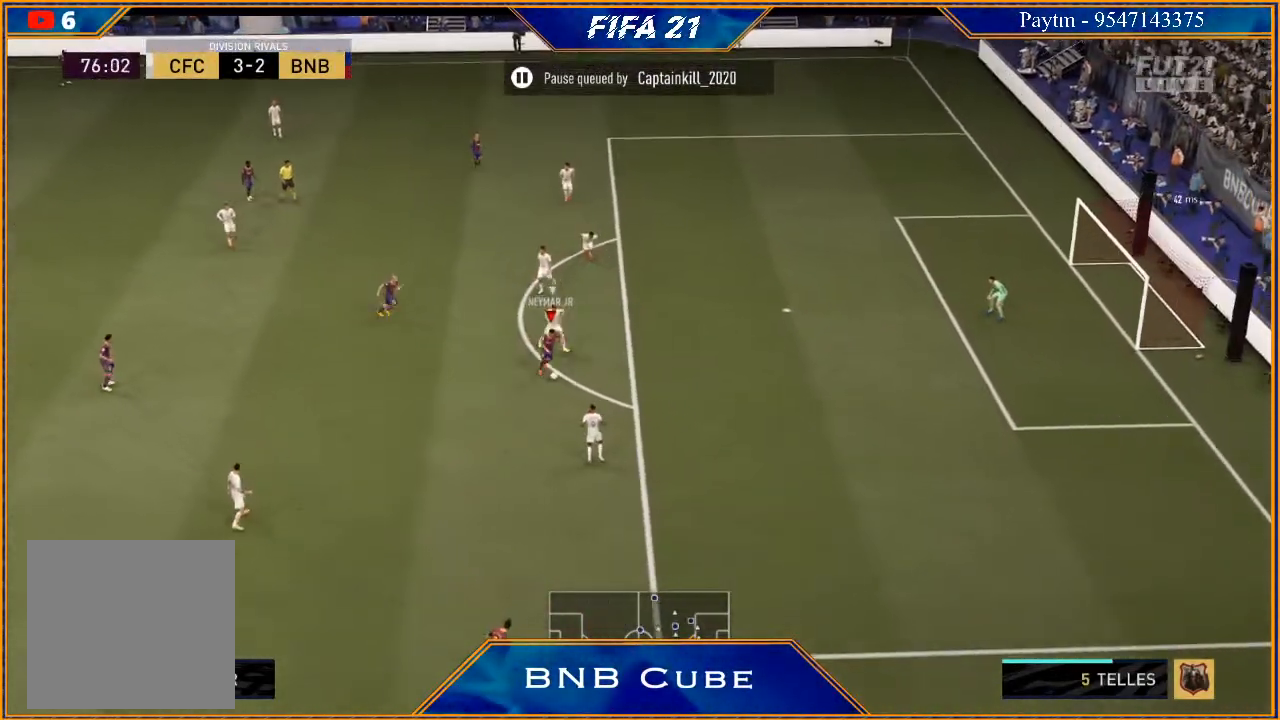
{"buttons": ["L1"], "left_stick": "center", "right_stick": "up", "events": [[167, "right_stick", "up"], [233, "L1", "down"]]}
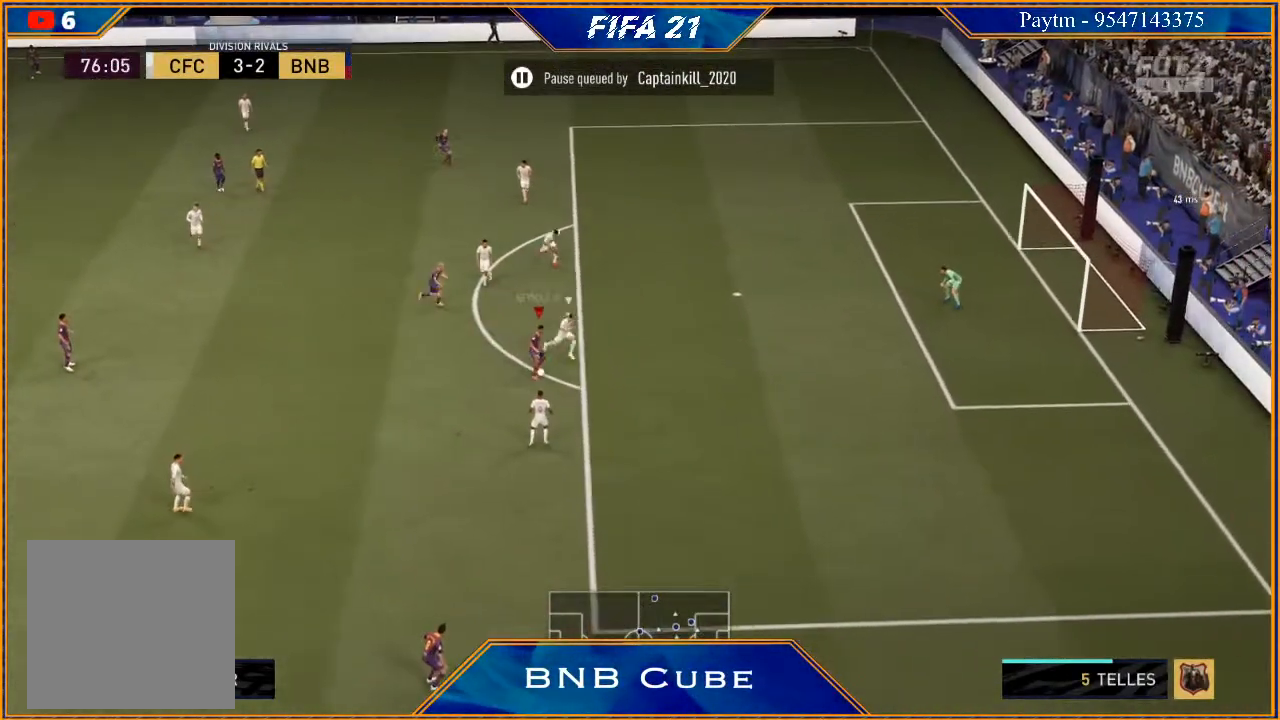
{"buttons": [], "left_stick": "up", "right_stick": "center", "events": [[200, "left_stick", "up"], [233, "L1", "up"], [267, "right_stick", "center"]]}
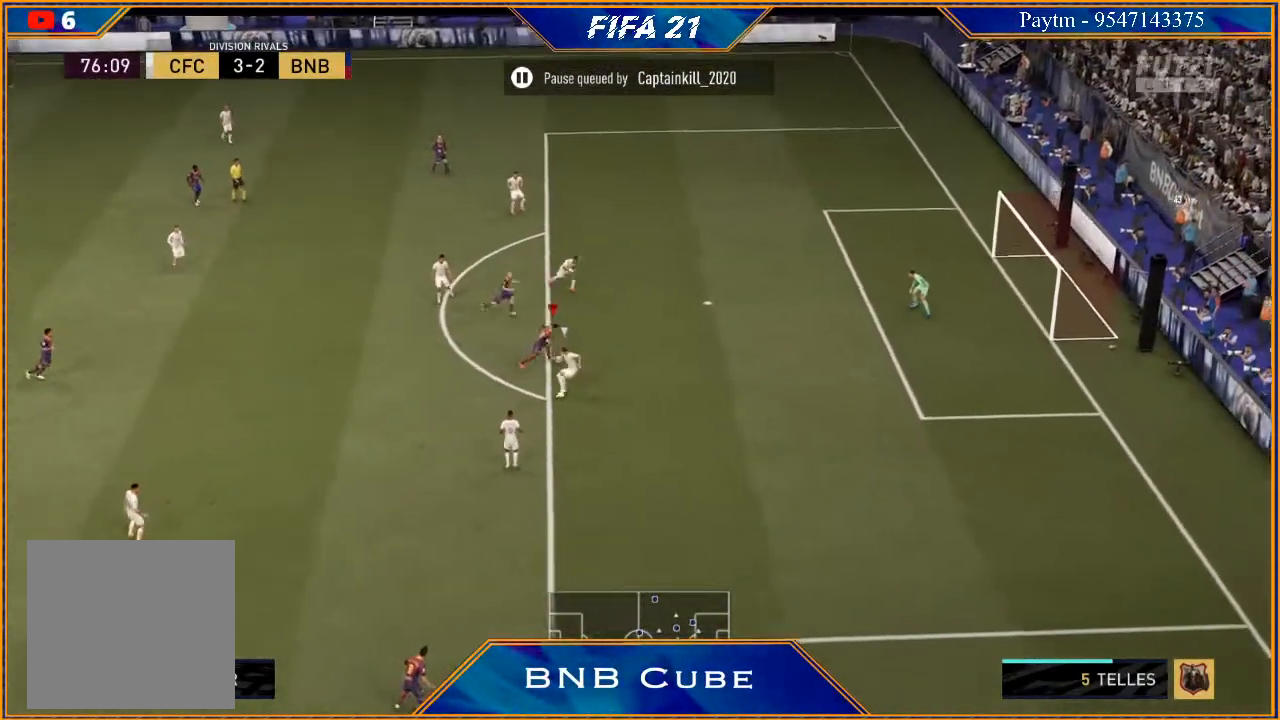
{"buttons": [], "left_stick": "up", "right_stick": "center", "events": []}
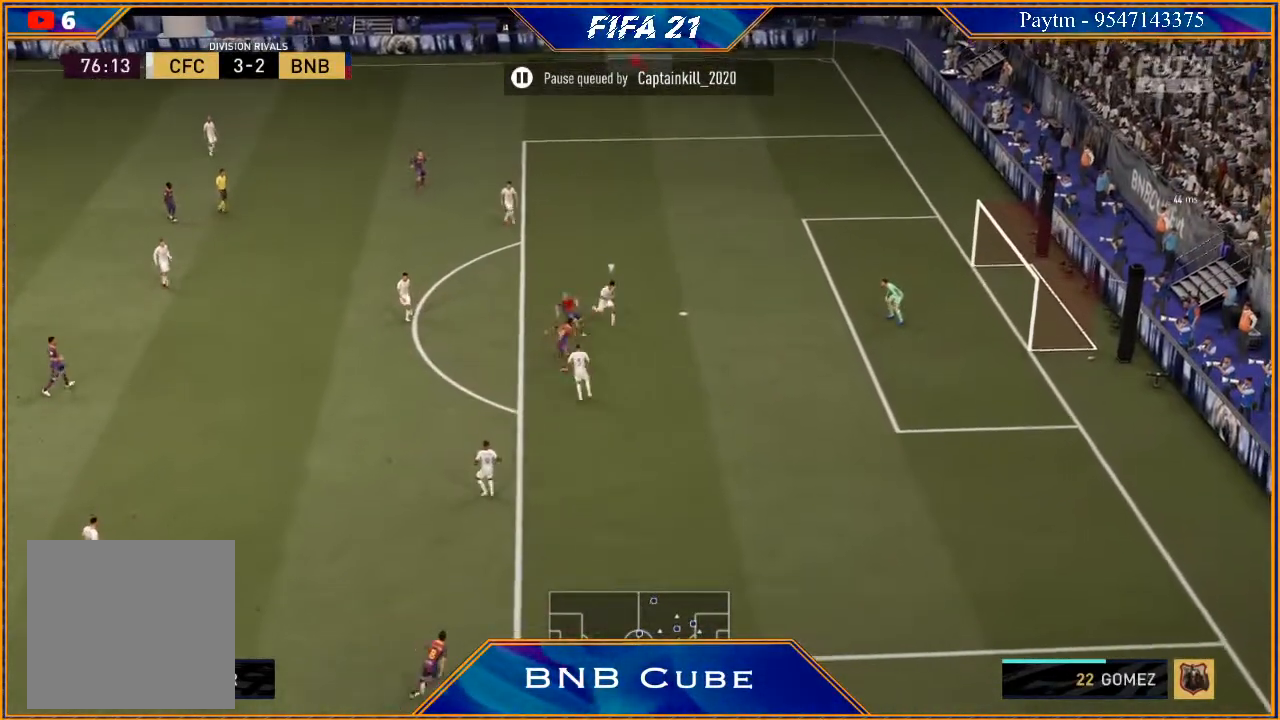
{"buttons": [], "left_stick": "up", "right_stick": "center", "events": []}
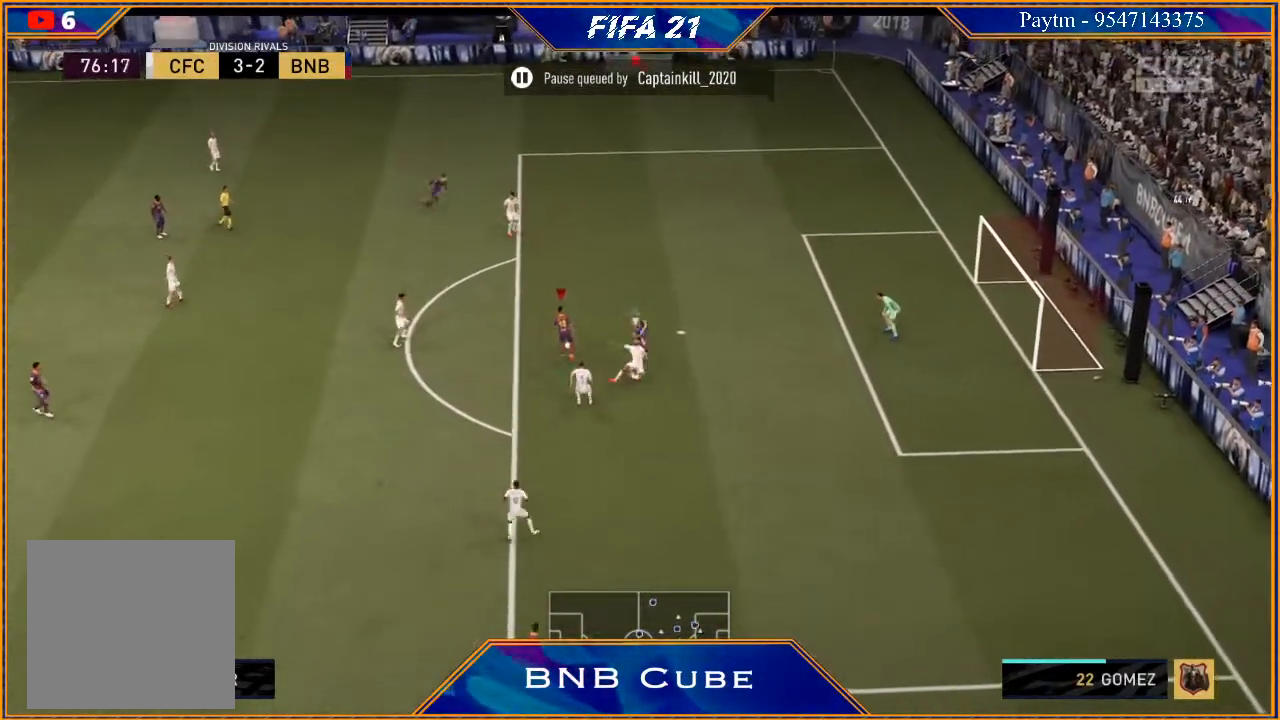
{"buttons": ["R2"], "left_stick": "right", "right_stick": "center", "events": [[33, "B", "down"], [33, "left_stick", "up-right"], [167, "left_stick", "right"], [267, "B", "up"], [333, "R2", "down"]]}
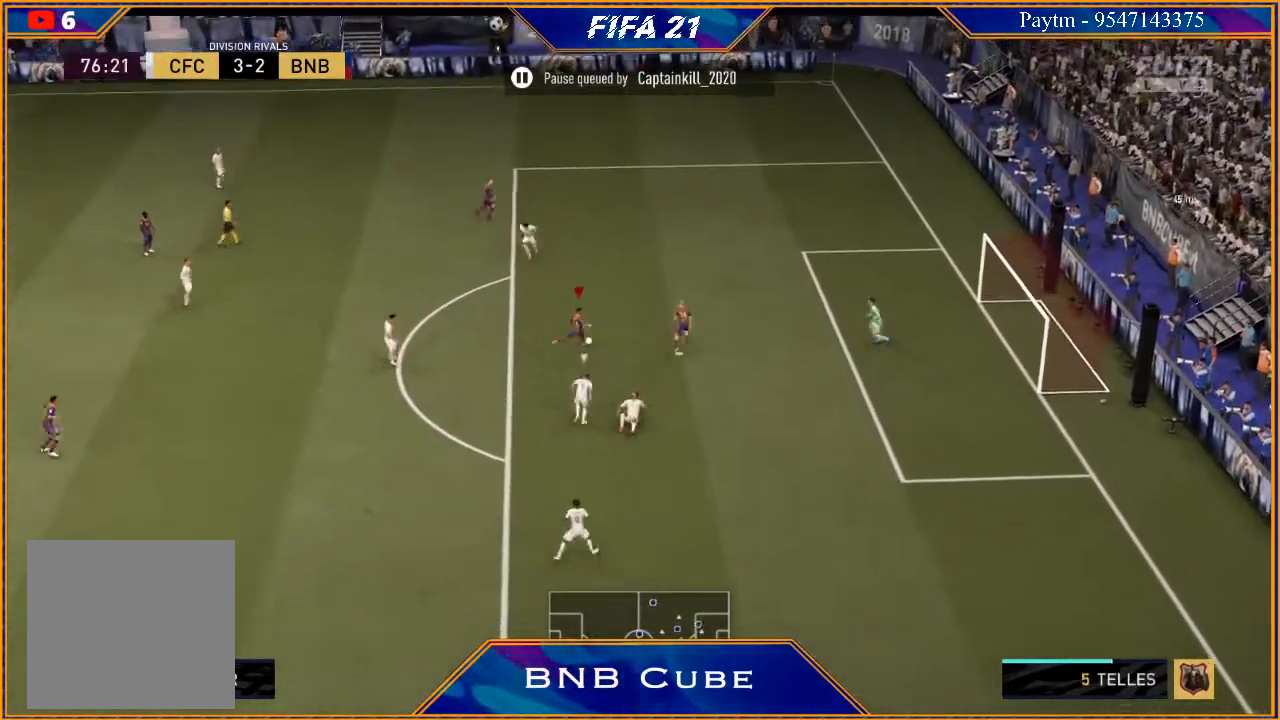
{"buttons": ["R2"], "left_stick": "right", "right_stick": "center", "events": []}
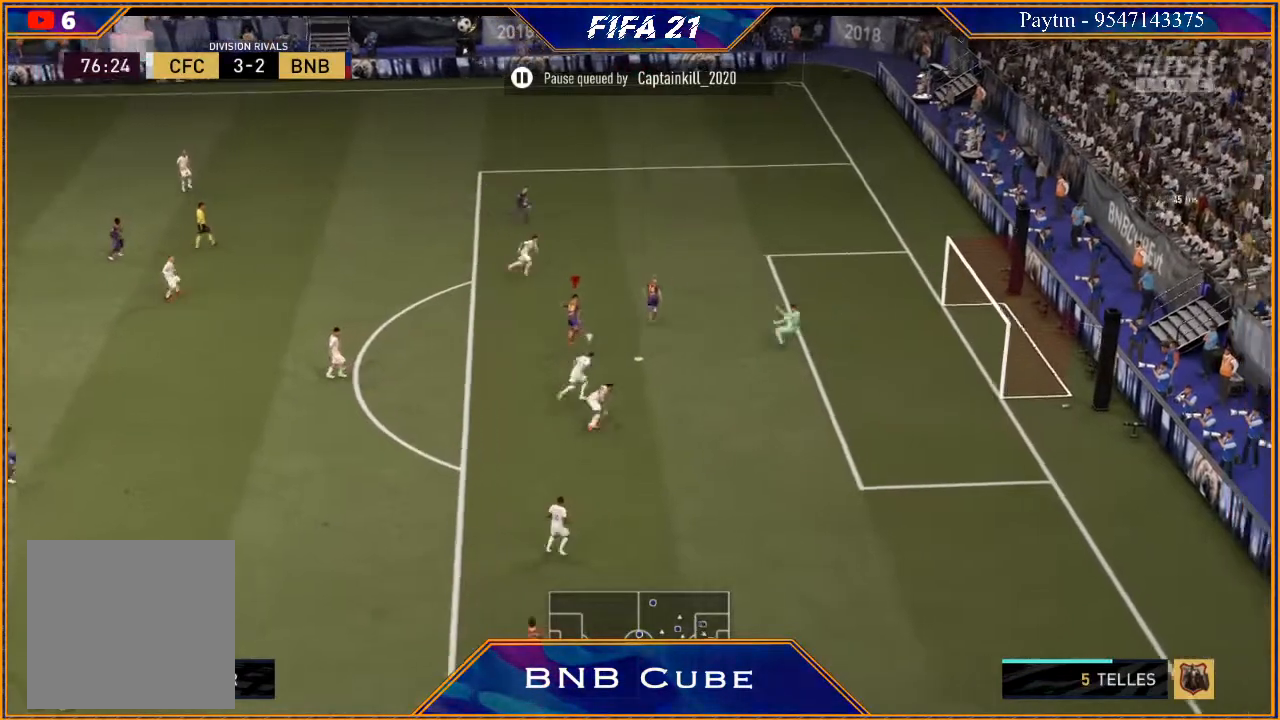
{"buttons": ["R2"], "left_stick": "up-right", "right_stick": "center", "events": [[467, "left_stick", "up-right"]]}
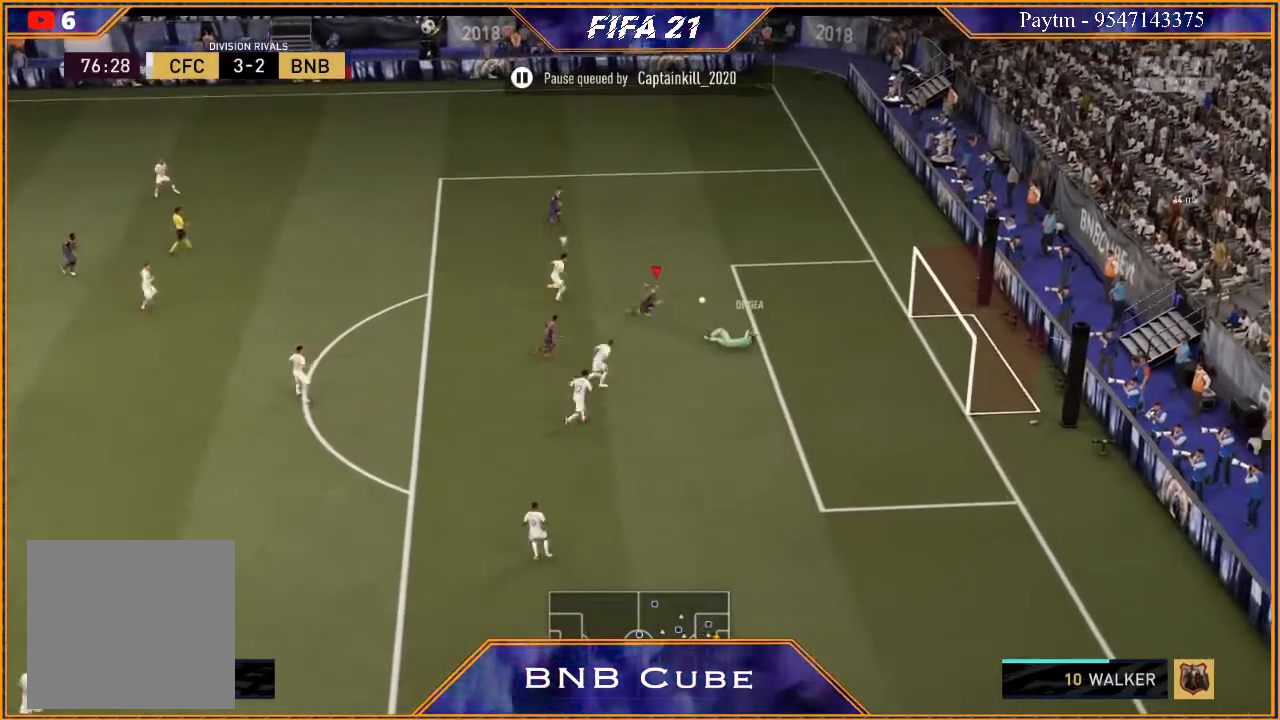
{"buttons": ["L1", "R2"], "left_stick": "up-left", "right_stick": "center", "events": [[133, "B", "down"], [133, "R2", "up"], [300, "B", "up"], [367, "R2", "down"], [367, "left_stick", "up"], [467, "left_stick", "up-left"], [500, "L1", "down"]]}
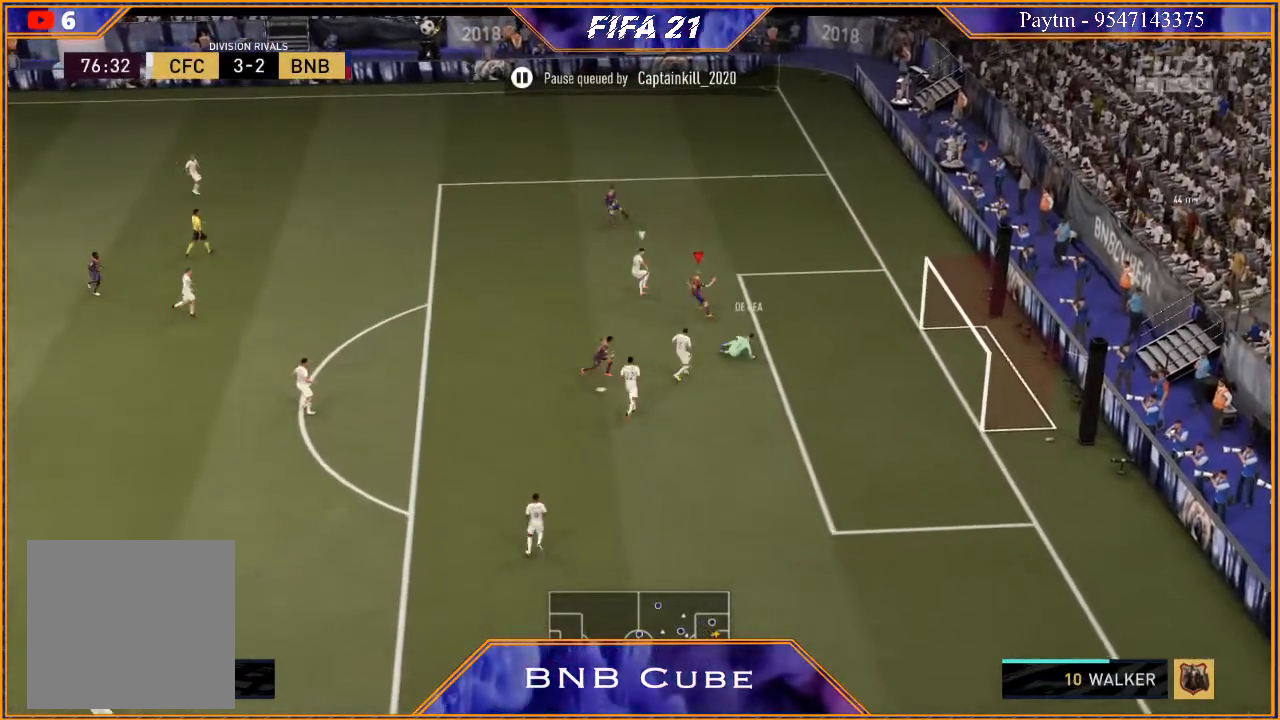
{"buttons": ["L2", "R2"], "left_stick": "down-left", "right_stick": "center", "events": [[133, "left_stick", "left"], [233, "L1", "up"], [233, "left_stick", "down-left"], [433, "L2", "down"]]}
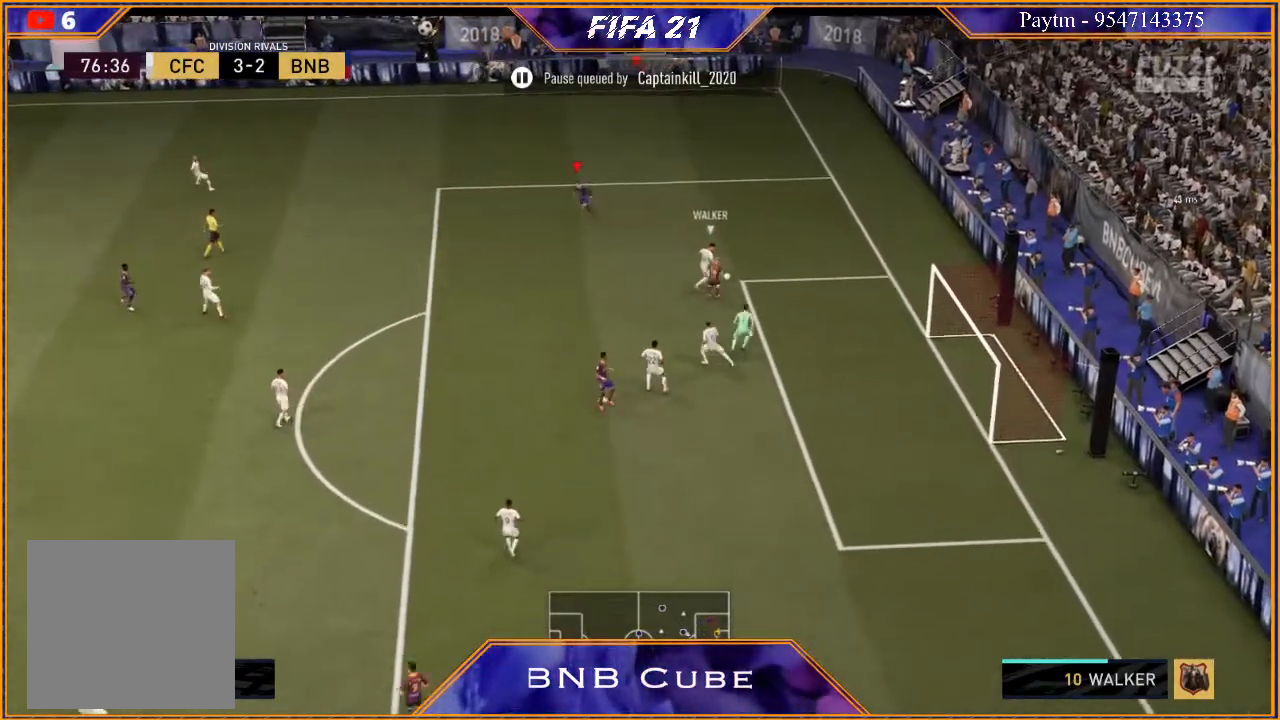
{"buttons": ["R2"], "left_stick": "up-right", "right_stick": "center", "events": [[200, "L2", "up"], [300, "L1", "down"], [333, "left_stick", "up-right"], [467, "L1", "up"]]}
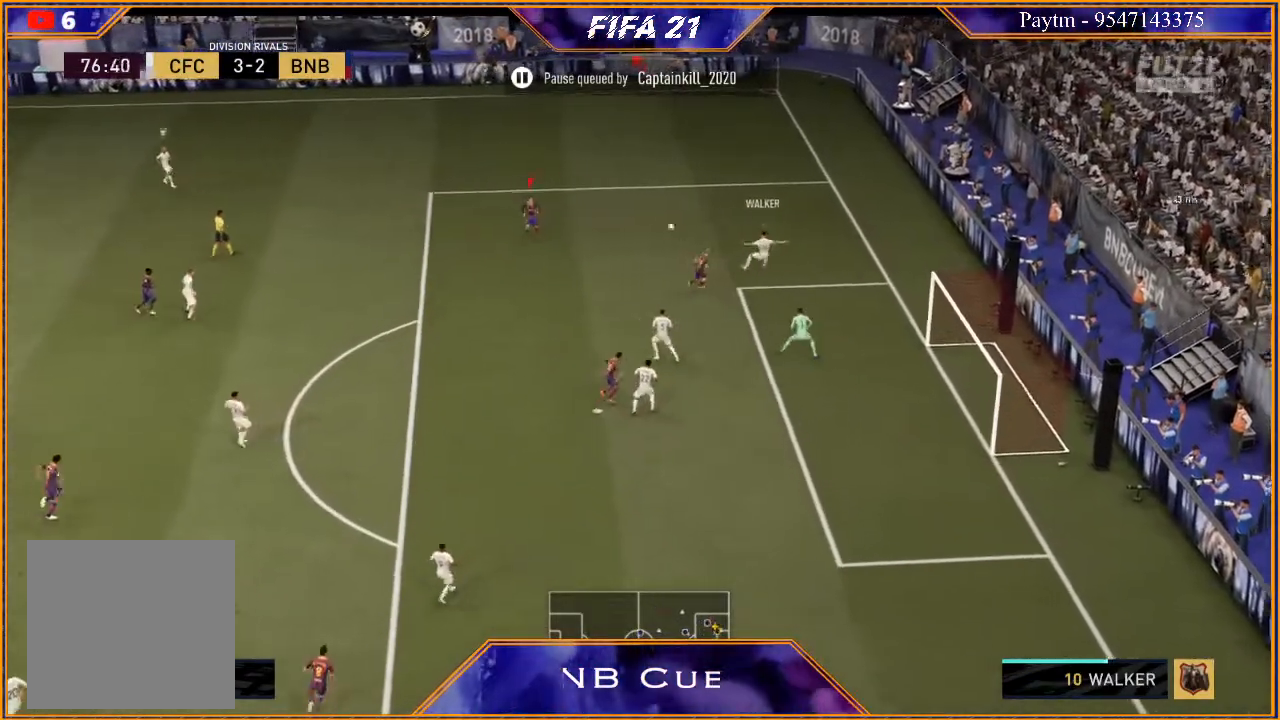
{"buttons": ["R2"], "left_stick": "up-right", "right_stick": "center", "events": [[67, "L2", "down"], [167, "left_stick", "up"], [300, "L2", "up"], [467, "left_stick", "up-right"]]}
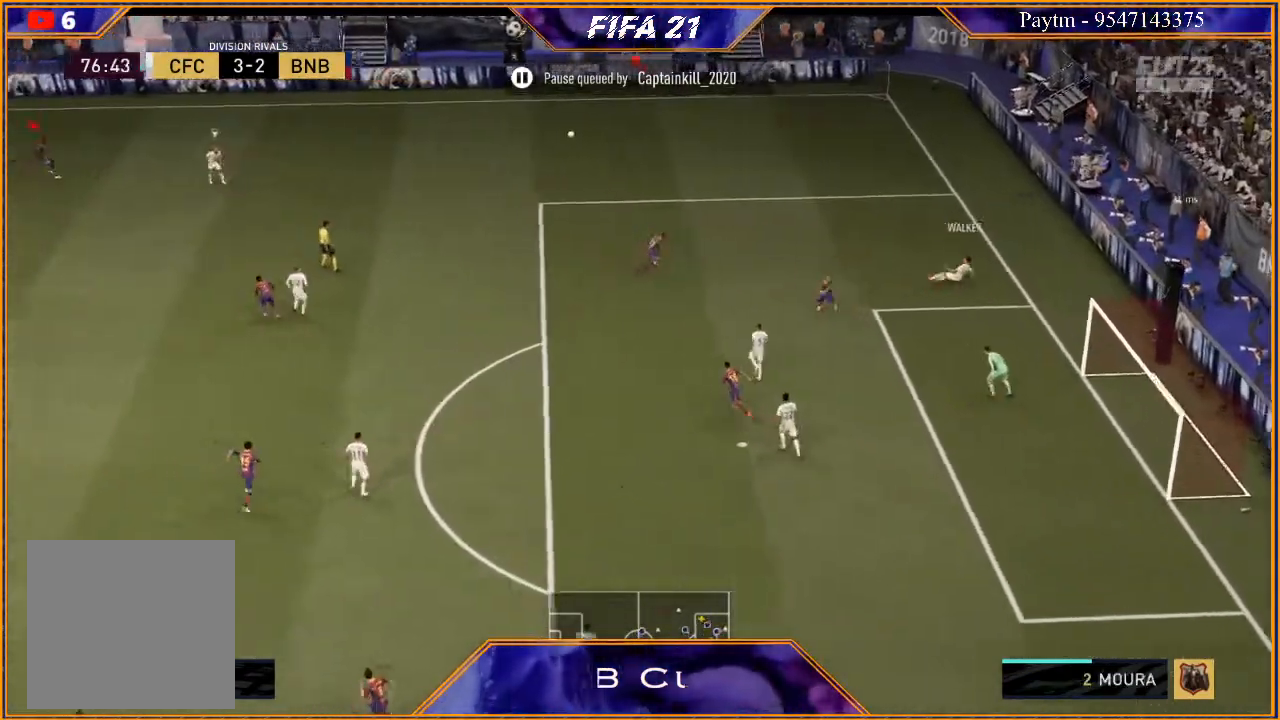
{"buttons": [], "left_stick": "right", "right_stick": "center", "events": [[333, "left_stick", "right"], [400, "R2", "up"], [433, "A", "down"], [467, "A", "up"]]}
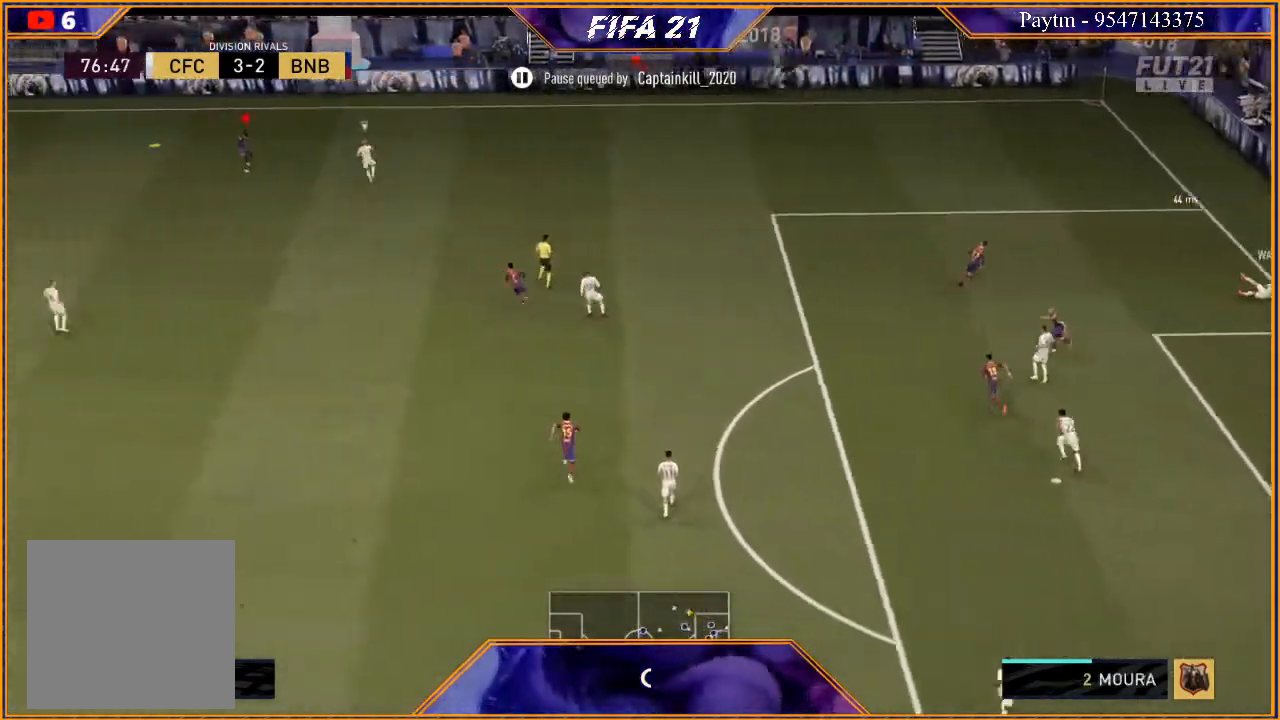
{"buttons": ["A"], "left_stick": "down-right", "right_stick": "center", "events": [[67, "A", "down"], [133, "A", "up"], [200, "left_stick", "down-right"], [233, "A", "down"], [300, "A", "up"], [333, "A", "down"], [433, "A", "up"], [500, "A", "down"]]}
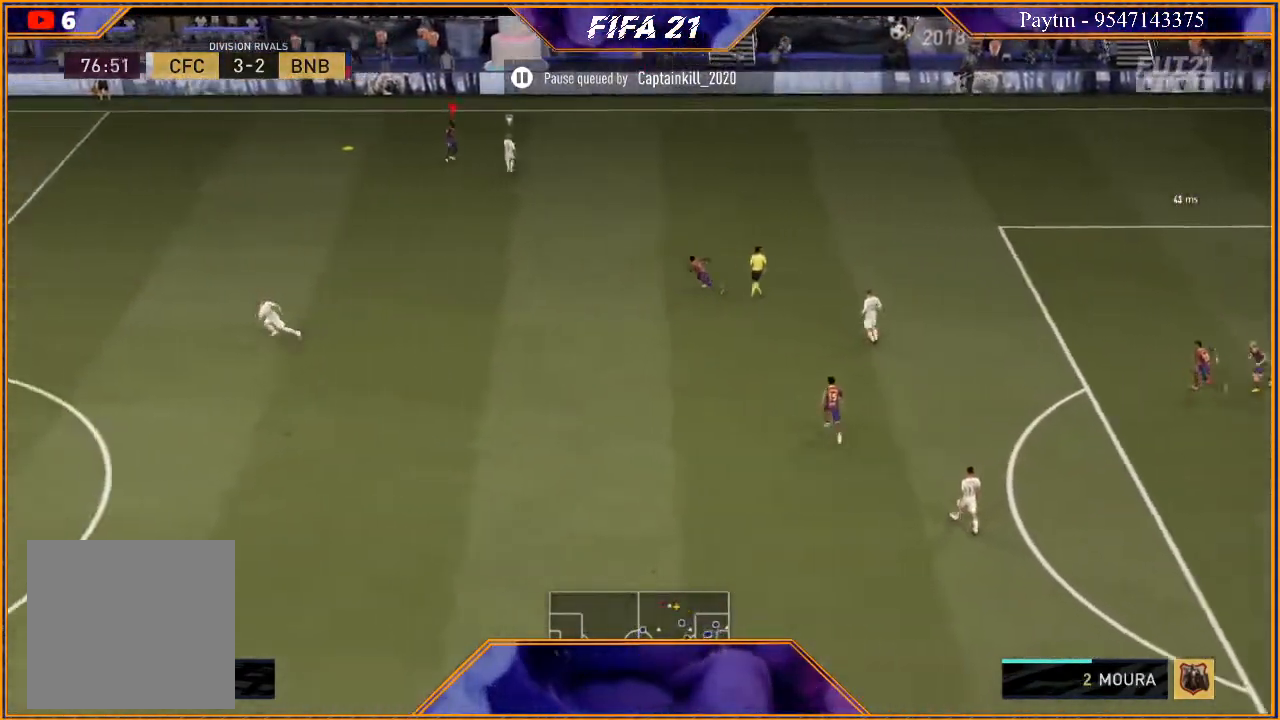
{"buttons": ["R2"], "left_stick": "down-right", "right_stick": "center", "events": [[67, "A", "up"], [233, "R2", "down"]]}
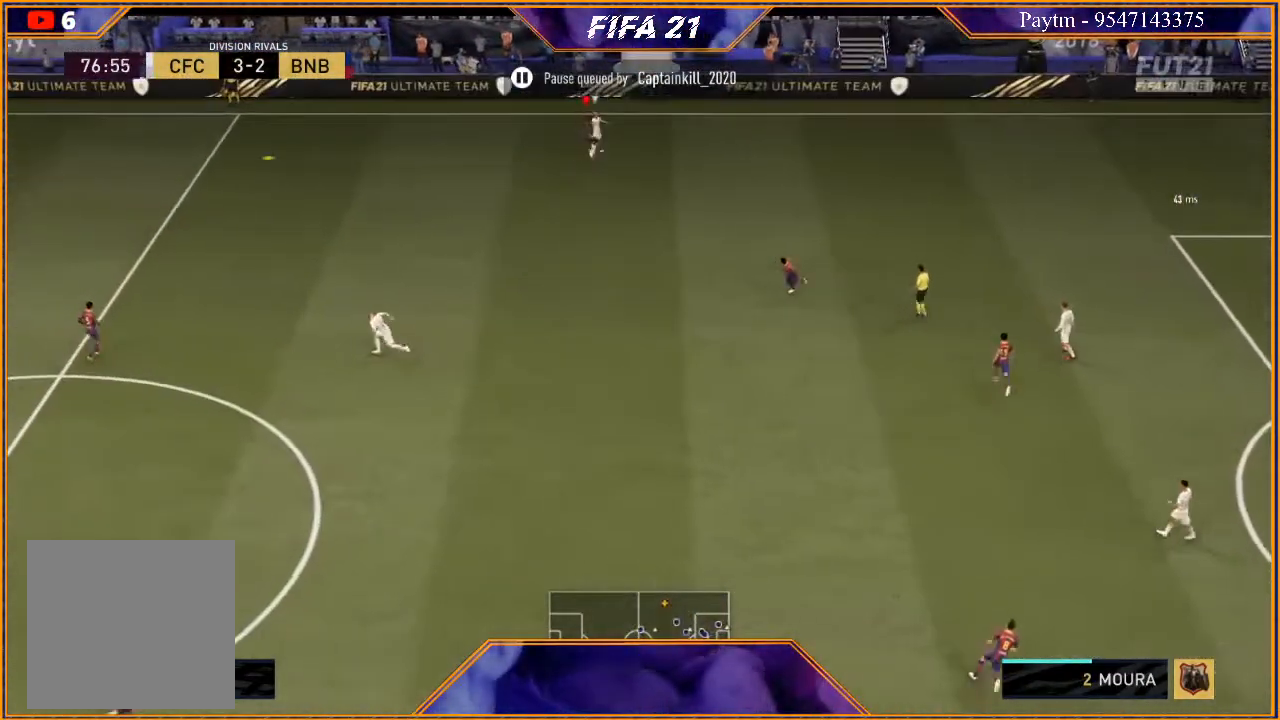
{"buttons": ["R2"], "left_stick": "up", "right_stick": "center", "events": [[467, "left_stick", "up"]]}
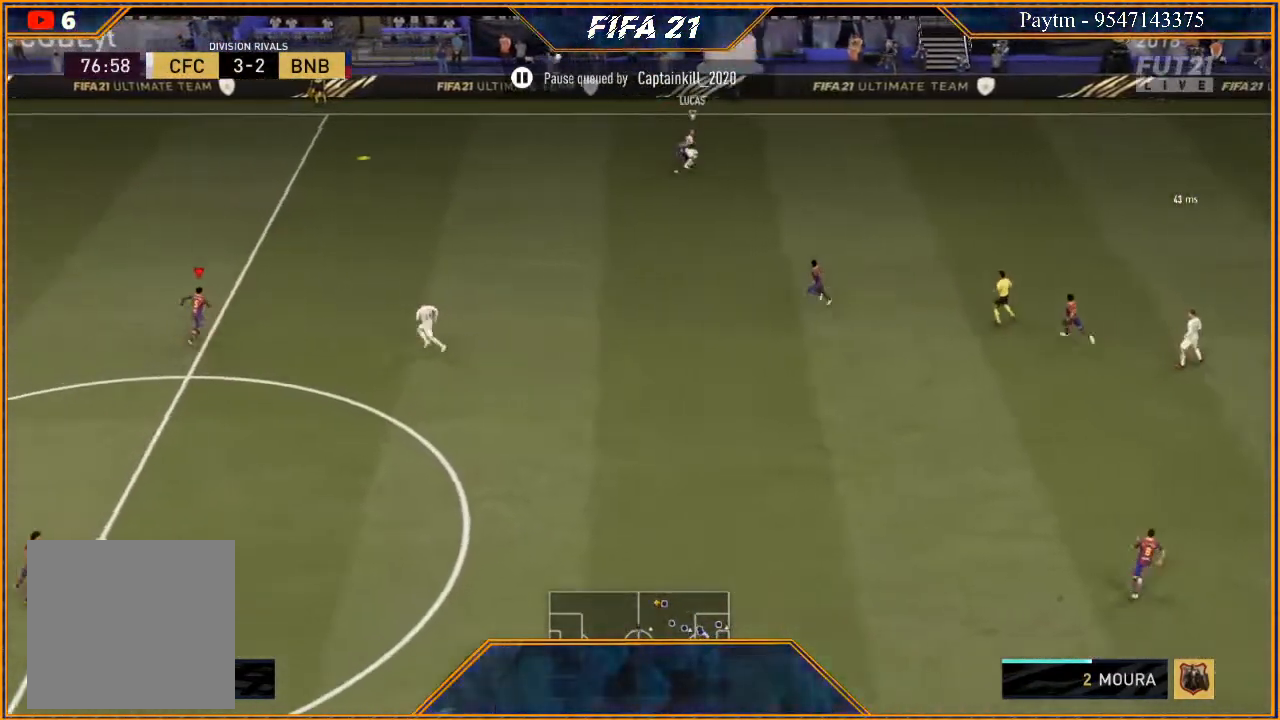
{"buttons": ["R2"], "left_stick": "up", "right_stick": "center", "events": []}
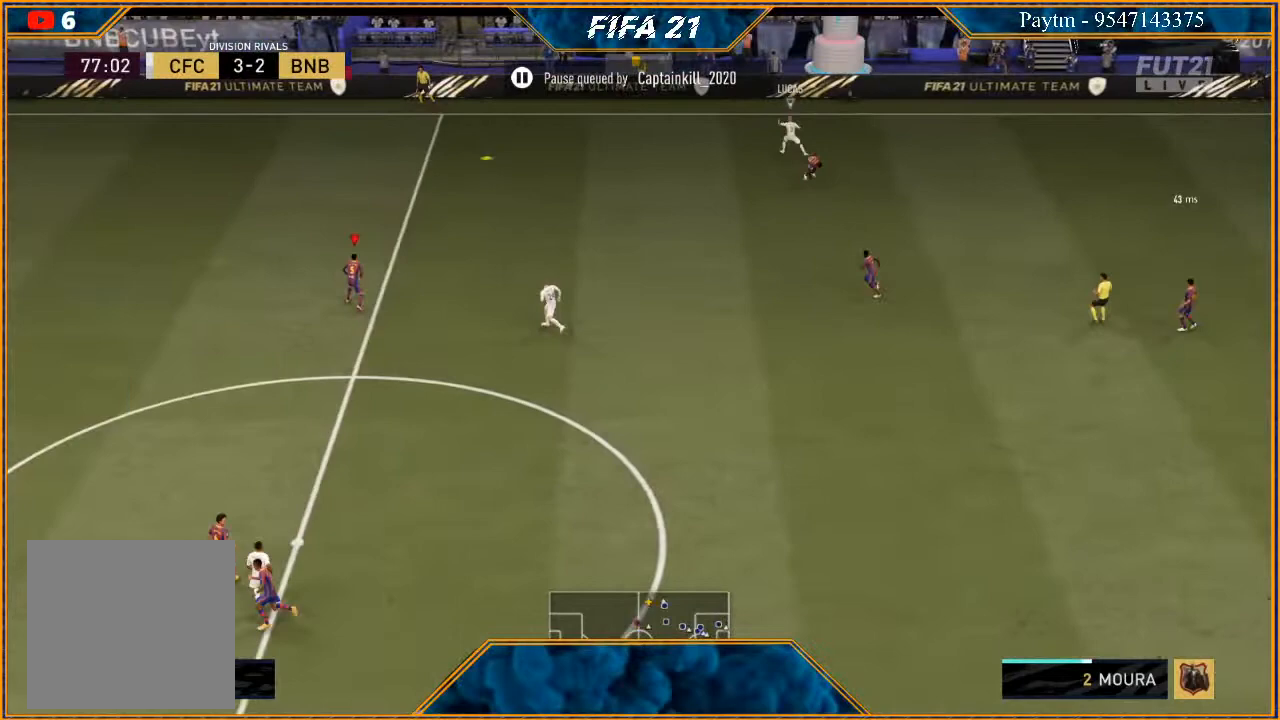
{"buttons": ["R2"], "left_stick": "up", "right_stick": "center", "events": []}
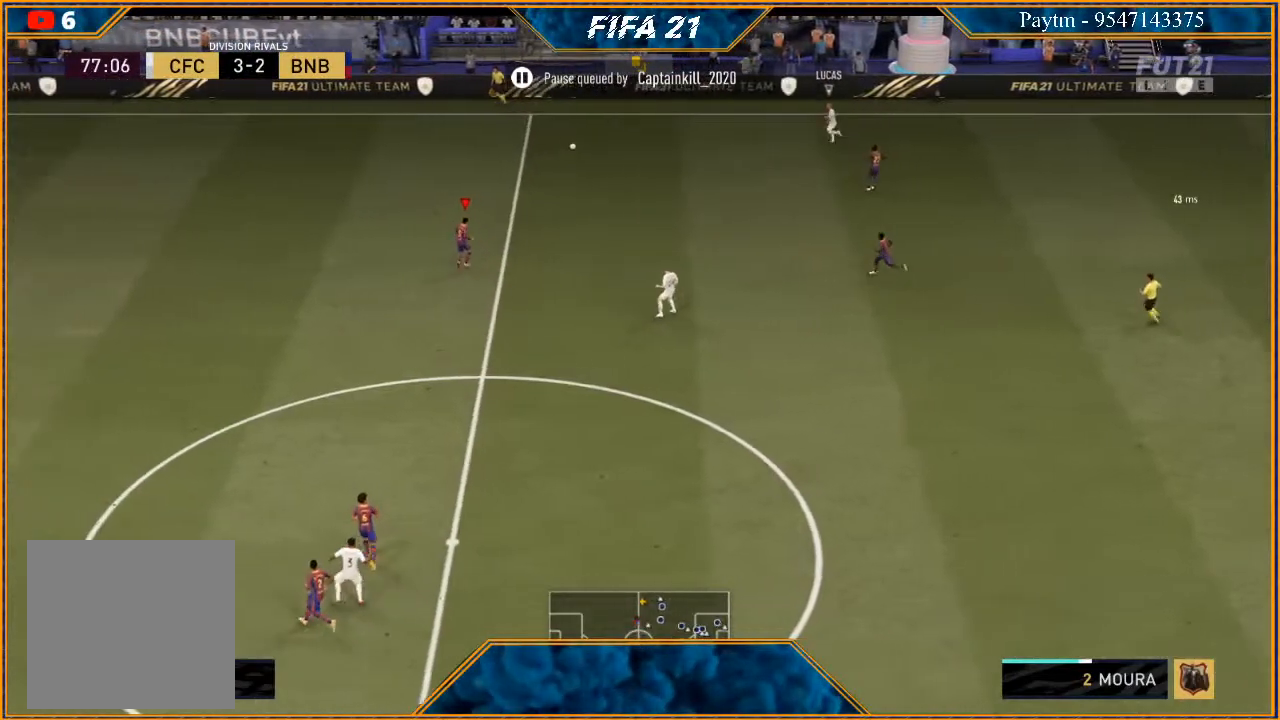
{"buttons": ["R2"], "left_stick": "up", "right_stick": "center", "events": []}
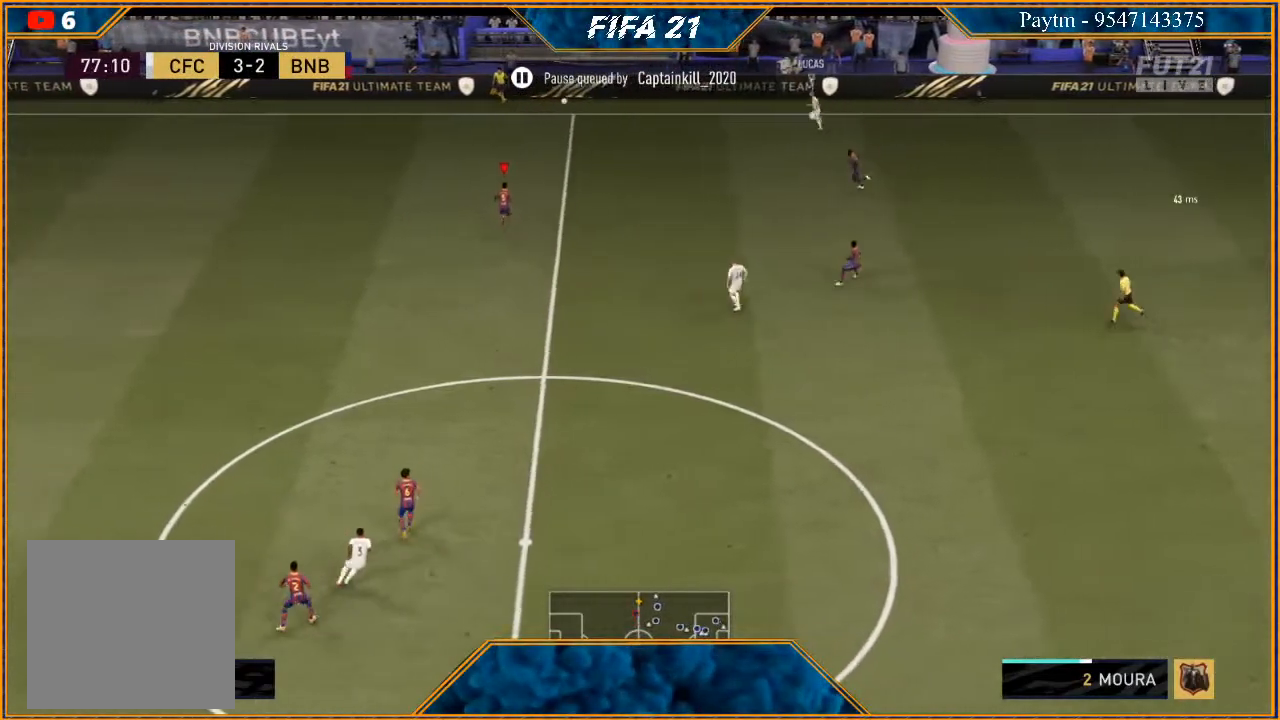
{"buttons": ["R2"], "left_stick": "up", "right_stick": "center", "events": []}
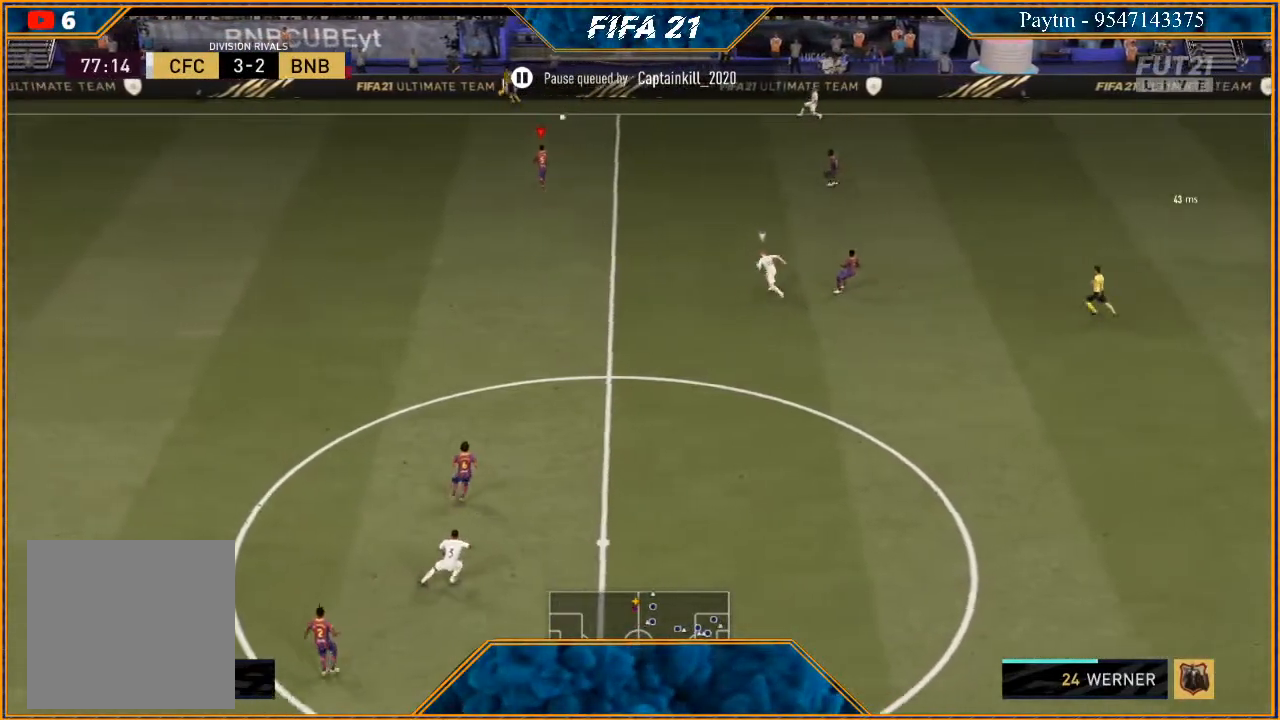
{"buttons": [], "left_stick": "right", "right_stick": "center", "events": [[333, "R2", "up"], [333, "left_stick", "right"], [433, "A", "down"], [500, "A", "up"]]}
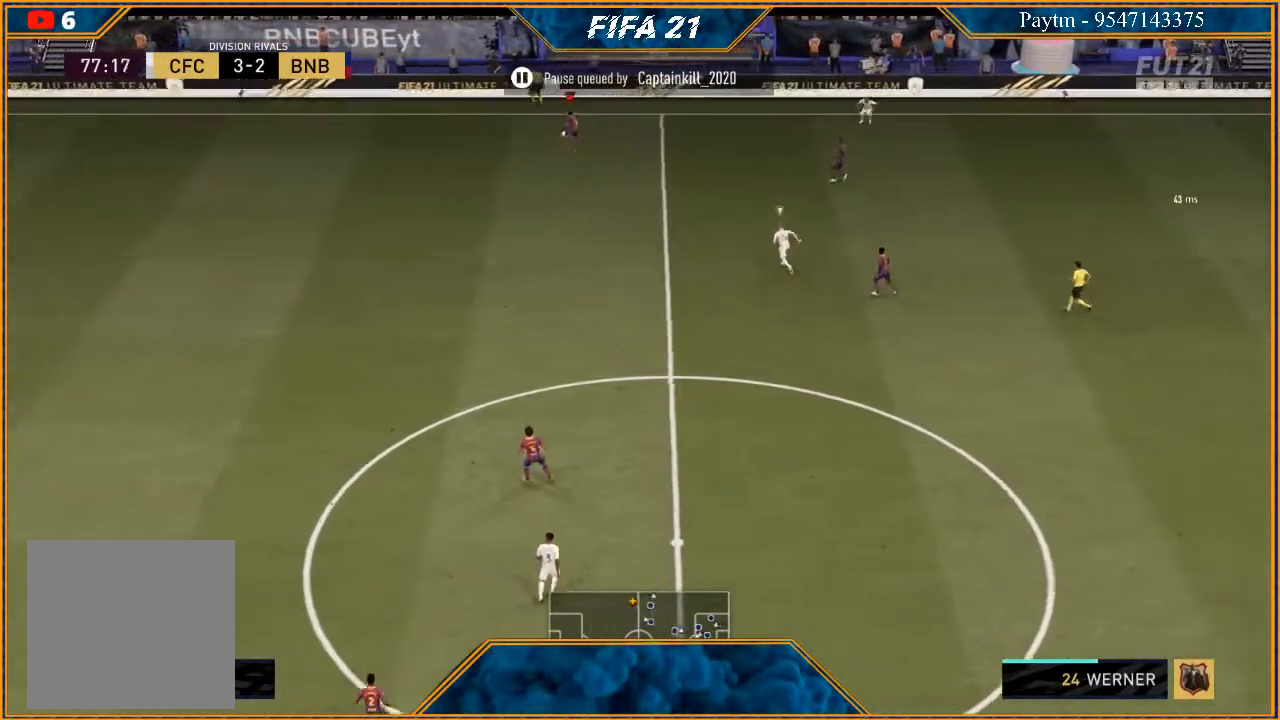
{"buttons": ["R2"], "left_stick": "right", "right_stick": "center", "events": [[200, "R2", "down"]]}
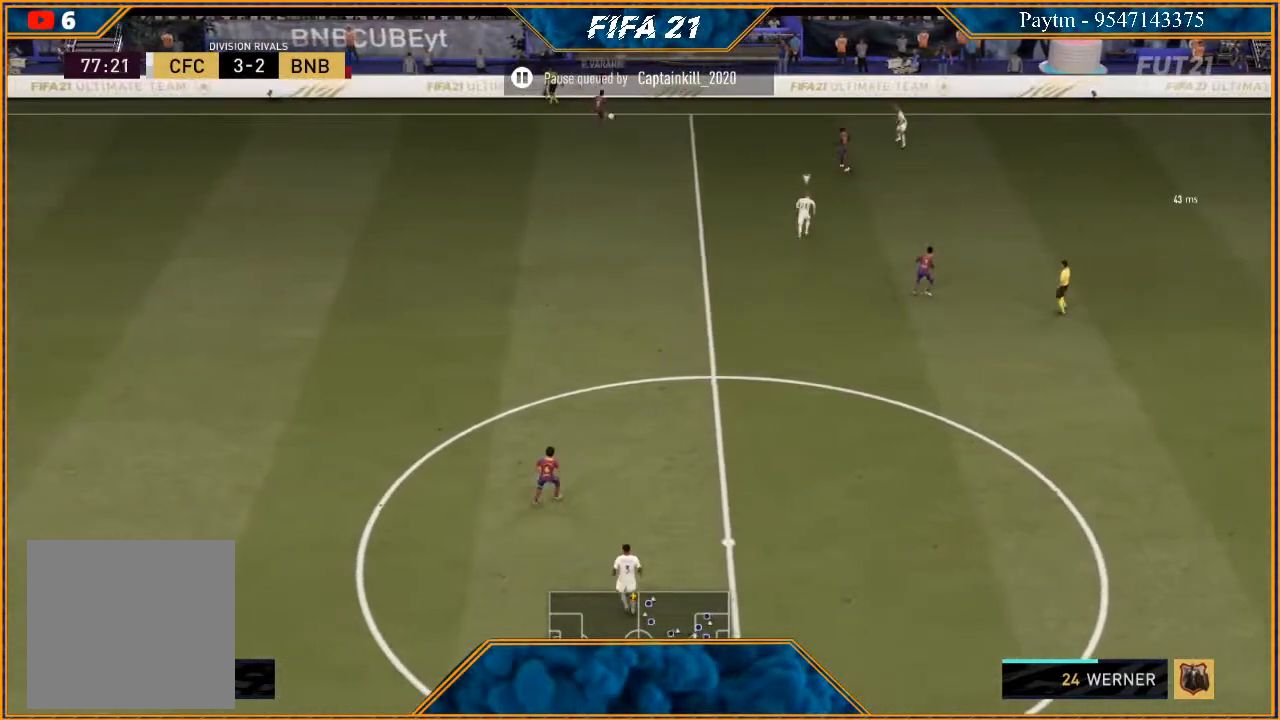
{"buttons": [], "left_stick": "left", "right_stick": "center", "events": [[133, "left_stick", "center"], [267, "left_stick", "down"], [400, "left_stick", "down-left"], [500, "R2", "up"], [500, "left_stick", "left"]]}
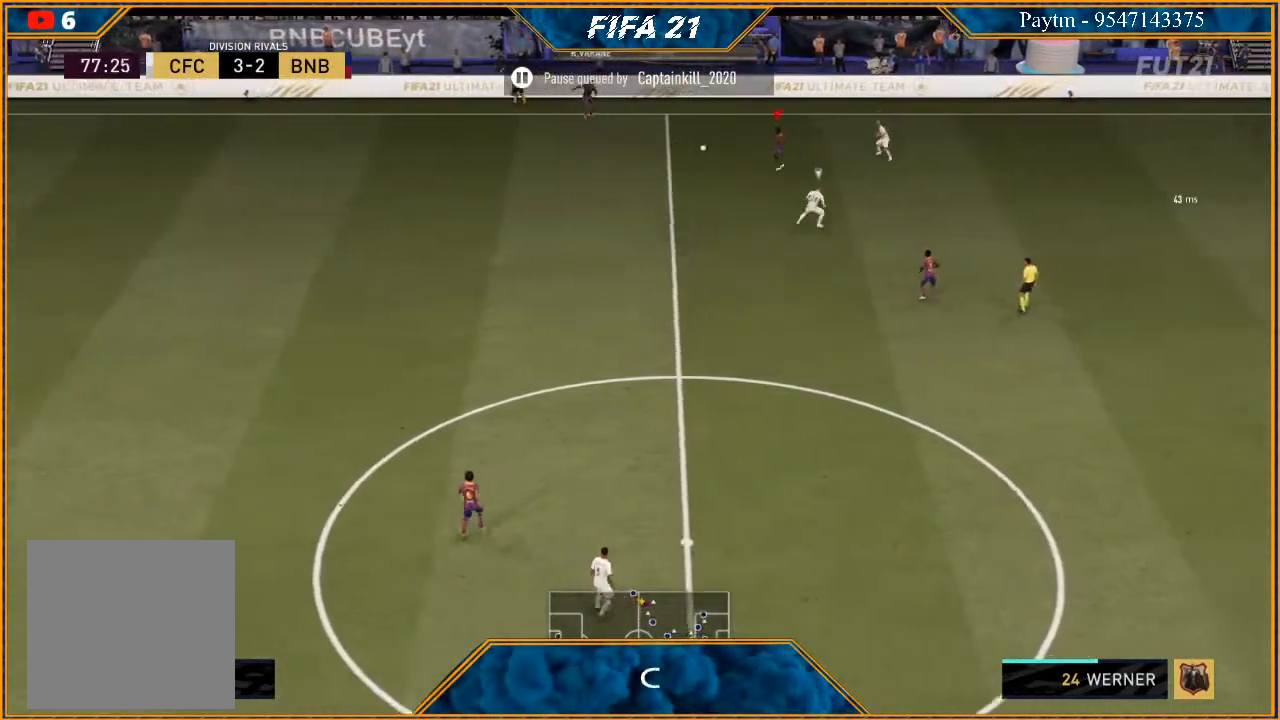
{"buttons": [], "left_stick": "down-left", "right_stick": "down", "events": [[267, "left_stick", "down-left"], [367, "right_stick", "down"]]}
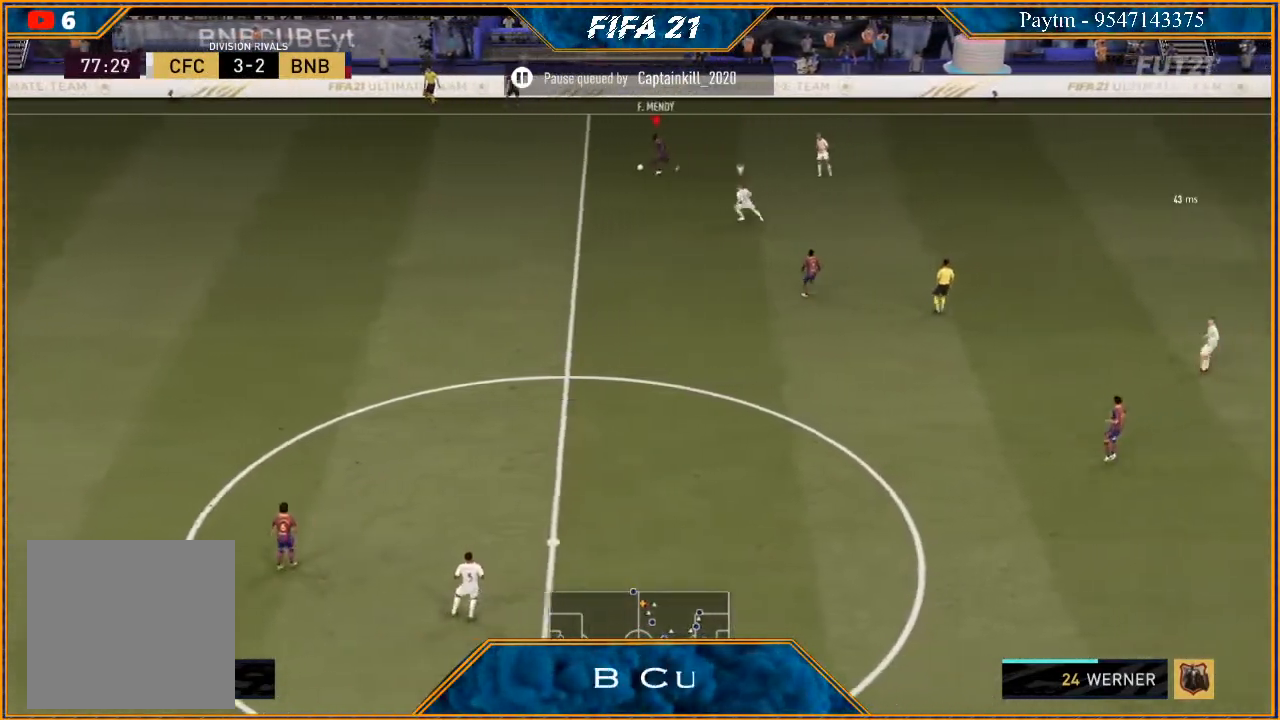
{"buttons": [], "left_stick": "right", "right_stick": "center", "events": [[200, "left_stick", "center"], [267, "left_stick", "up-right"], [267, "right_stick", "center"], [500, "left_stick", "right"]]}
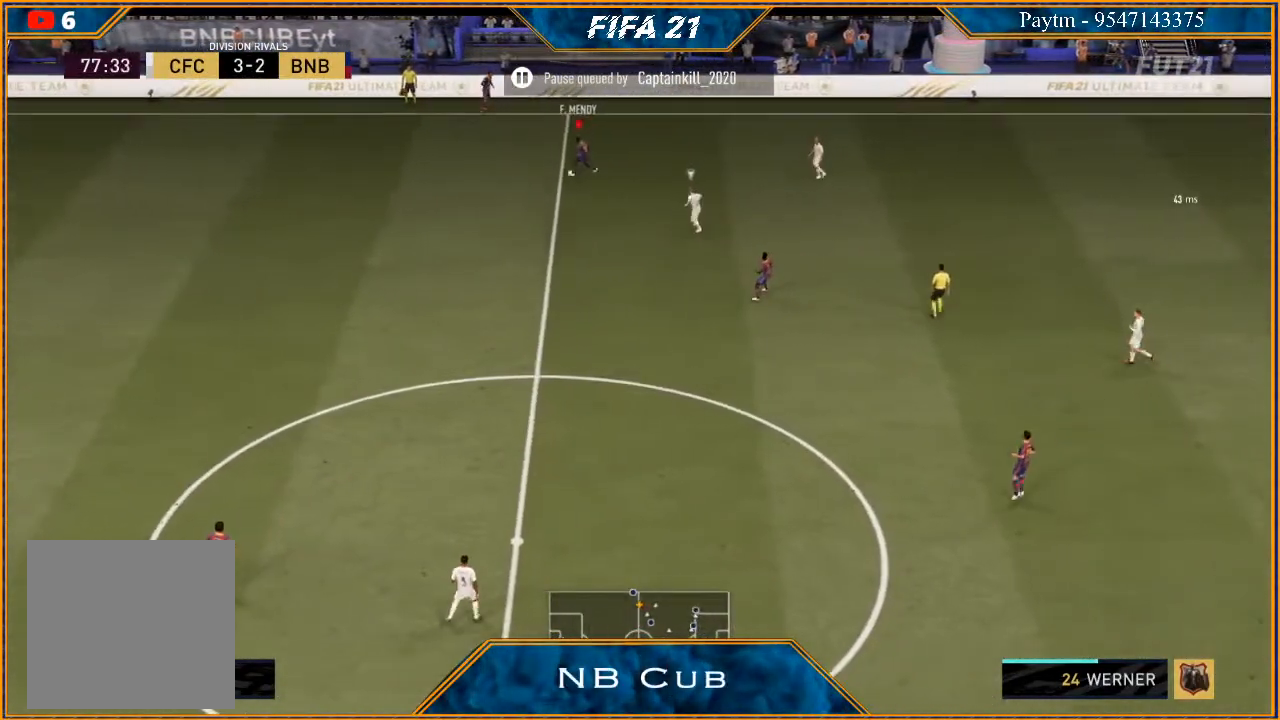
{"buttons": [], "left_stick": "right", "right_stick": "center", "events": []}
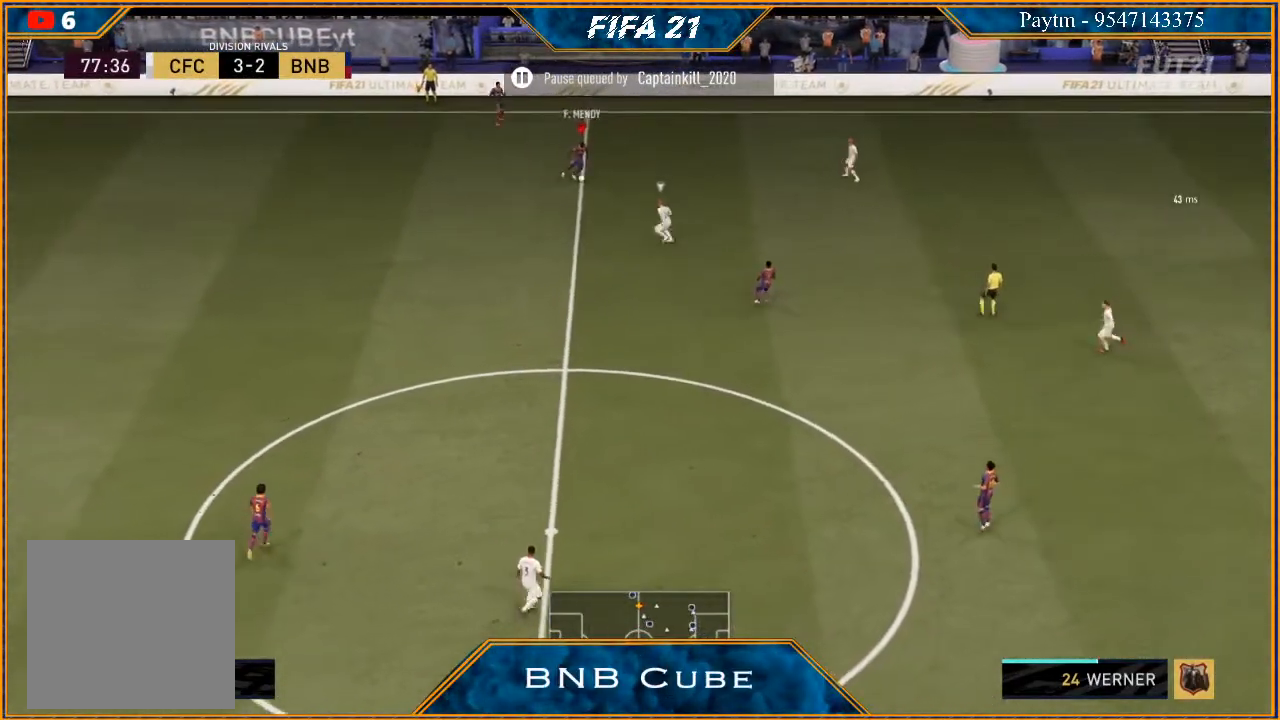
{"buttons": [], "left_stick": "down-right", "right_stick": "center", "events": [[367, "A", "down"], [367, "left_stick", "down-right"], [500, "A", "up"]]}